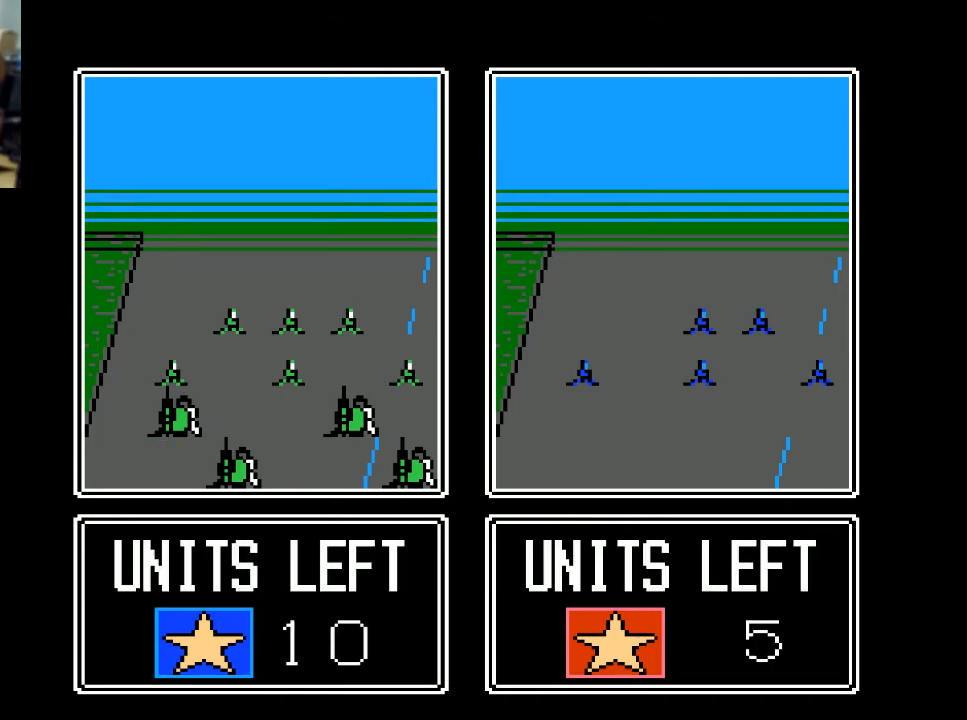
Gameplay with a controller (Xbox layout); each line is a JSON object with the inputs held at the frame after it. "events" lists button and stick changes between this image and that frame as [ms after this image, input, new state], when the widget could be followed in between. Not read: left_stick right_stick.
{"buttons": [], "events": [[233, "A", "down"], [300, "A", "up"]]}
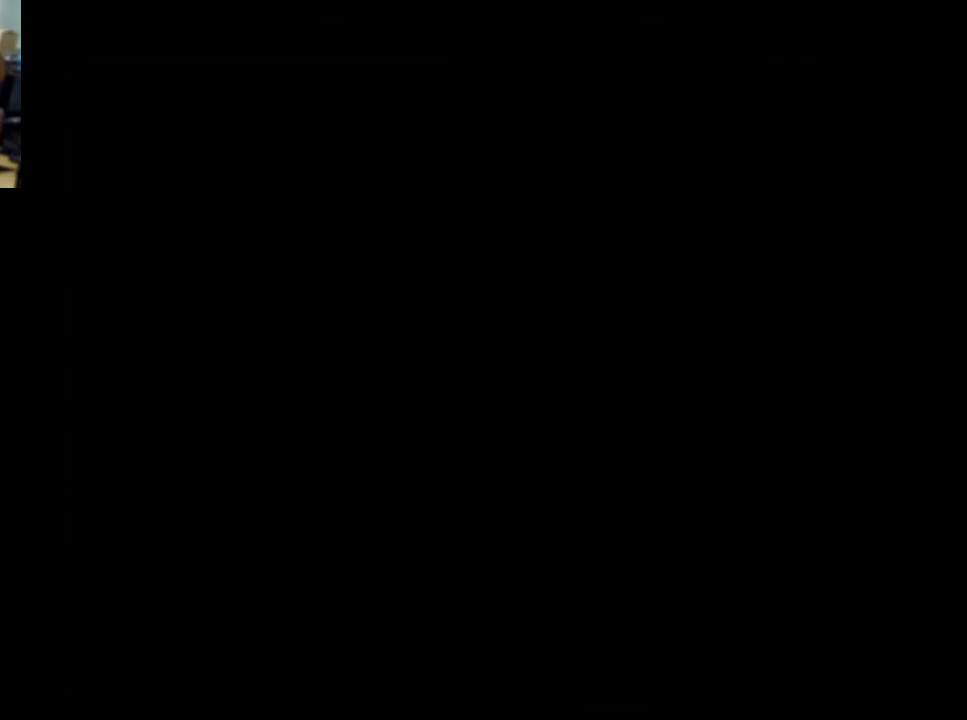
{"buttons": [], "events": []}
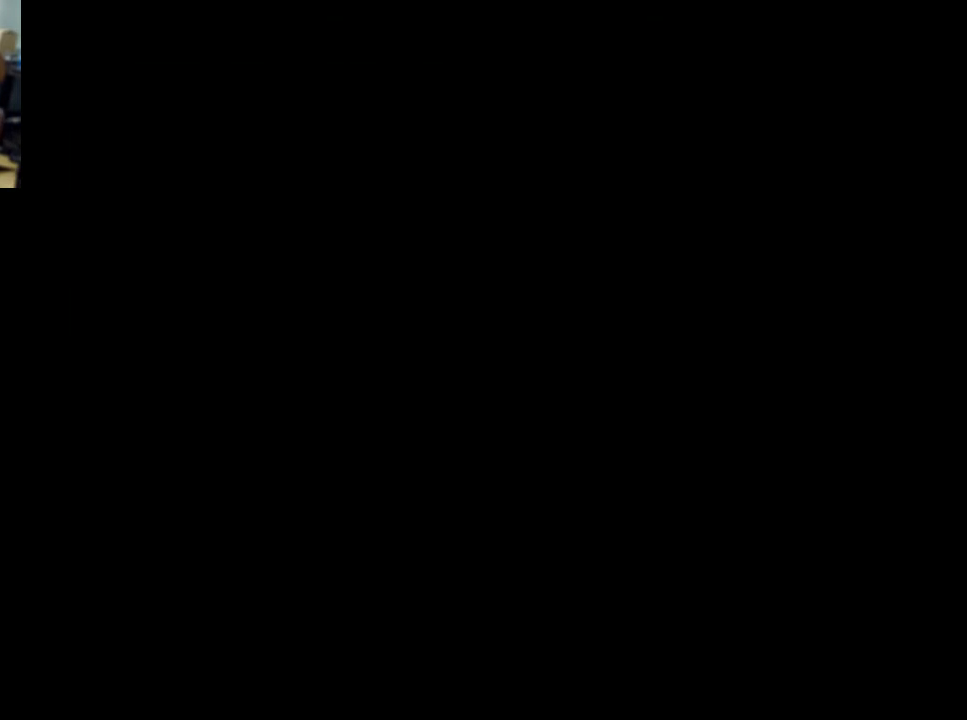
{"buttons": [], "events": []}
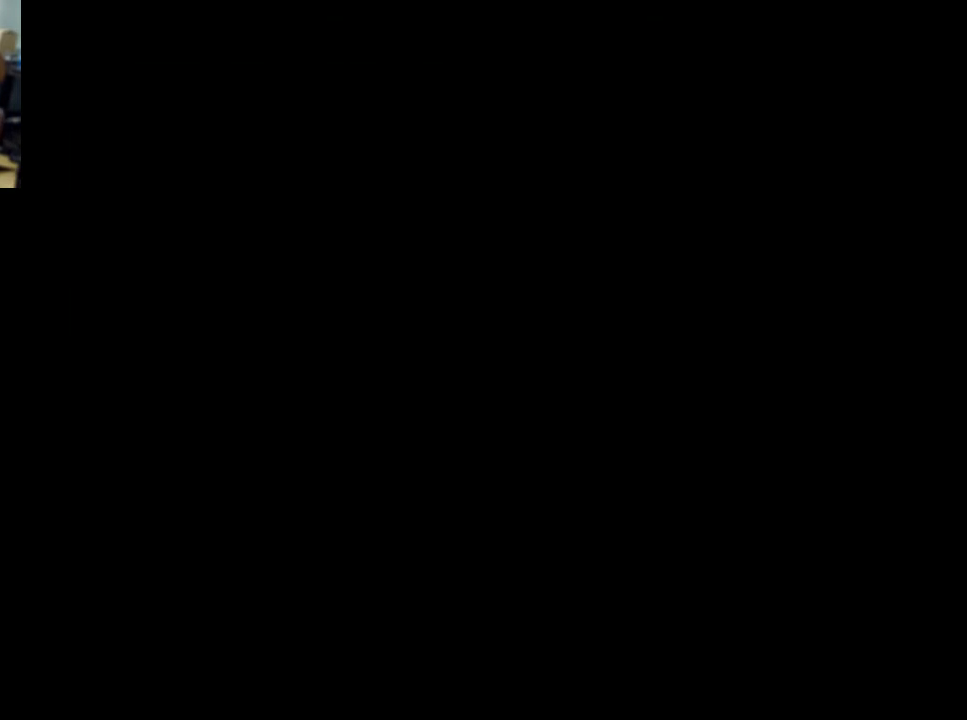
{"buttons": [], "events": []}
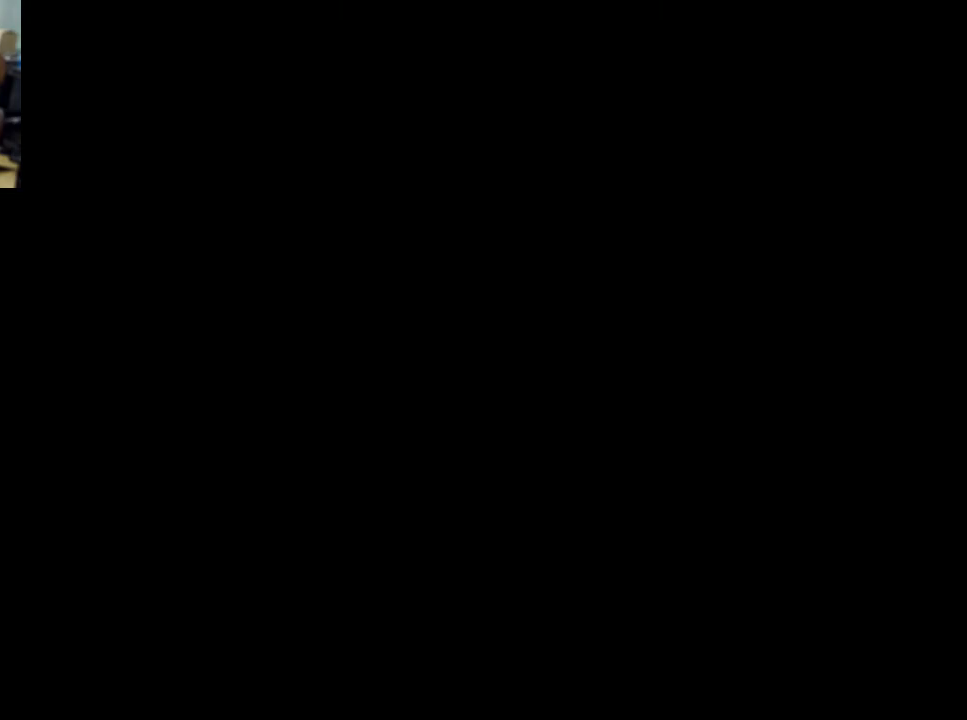
{"buttons": [], "events": []}
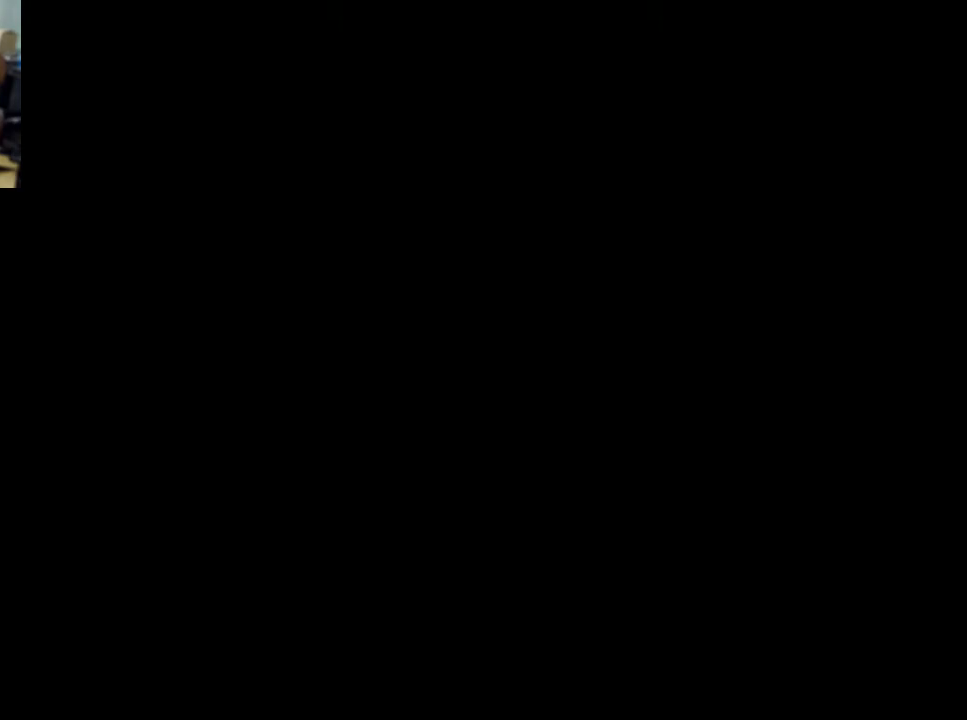
{"buttons": [], "events": []}
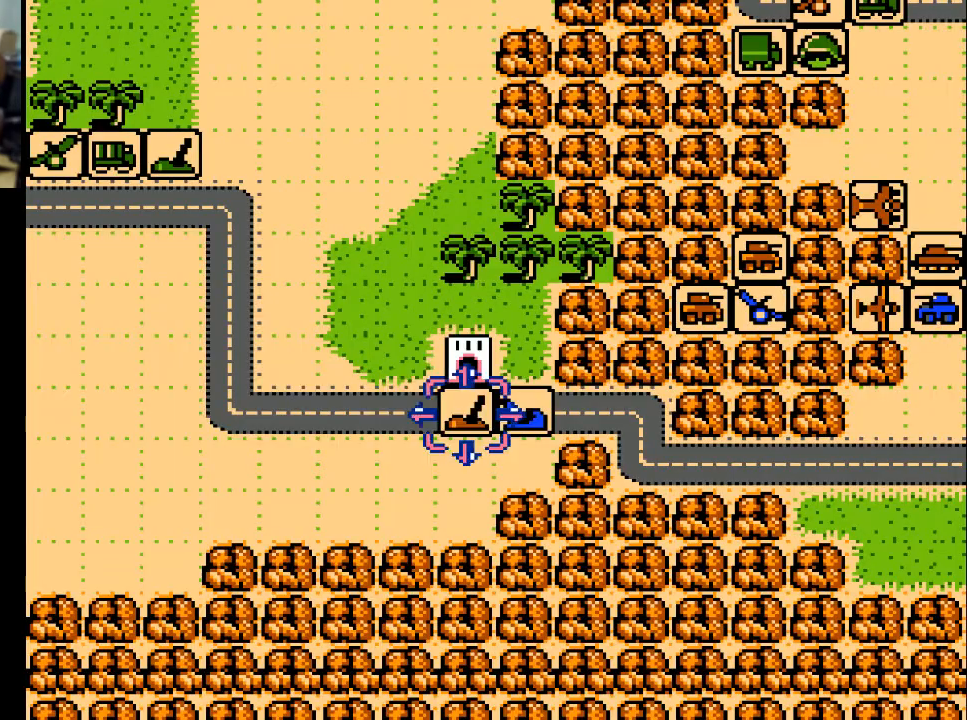
{"buttons": ["DPAD_LEFT"], "events": [[33, "DPAD_LEFT", "down"]]}
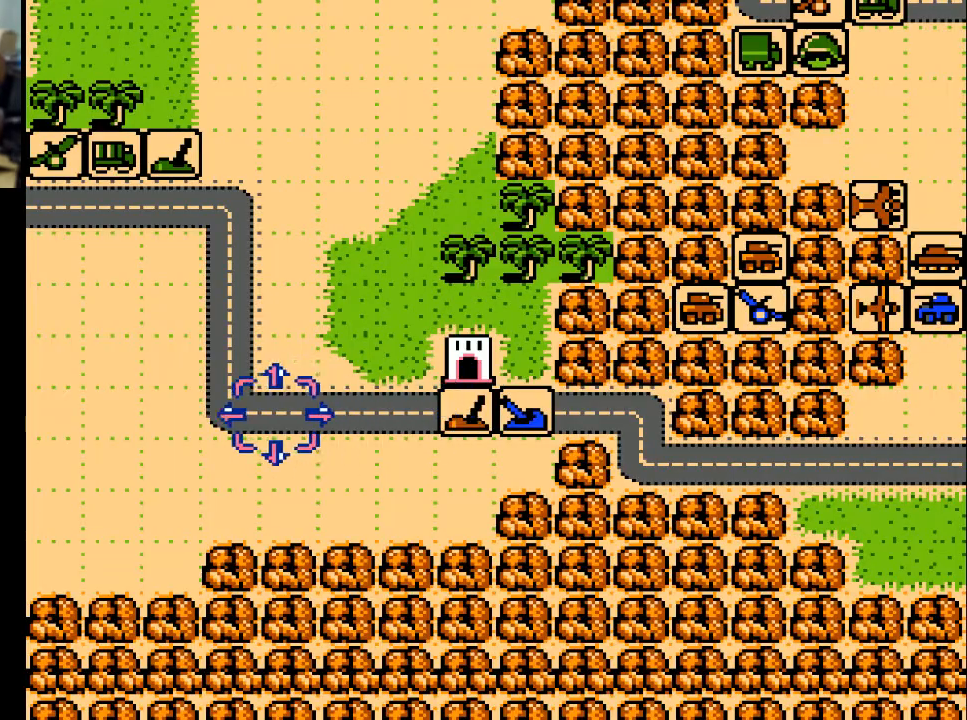
{"buttons": ["DPAD_UP"], "events": [[133, "DPAD_LEFT", "up"], [133, "DPAD_UP", "down"]]}
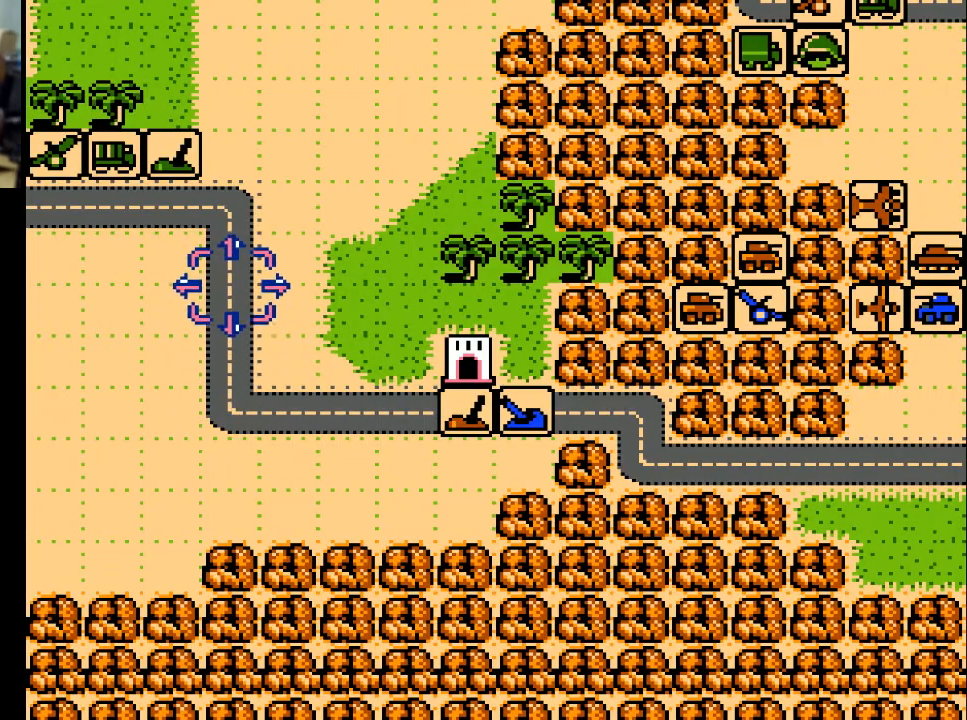
{"buttons": ["DPAD_LEFT"], "events": [[267, "DPAD_UP", "up"], [467, "DPAD_LEFT", "down"]]}
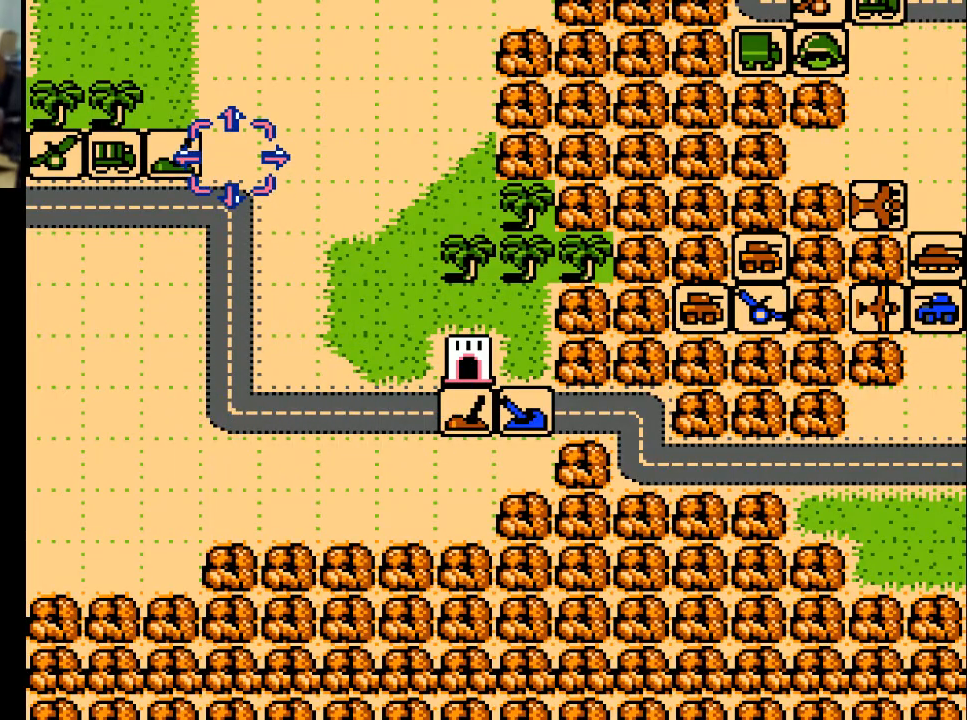
{"buttons": [], "events": [[100, "DPAD_LEFT", "up"], [367, "A", "down"], [500, "A", "up"]]}
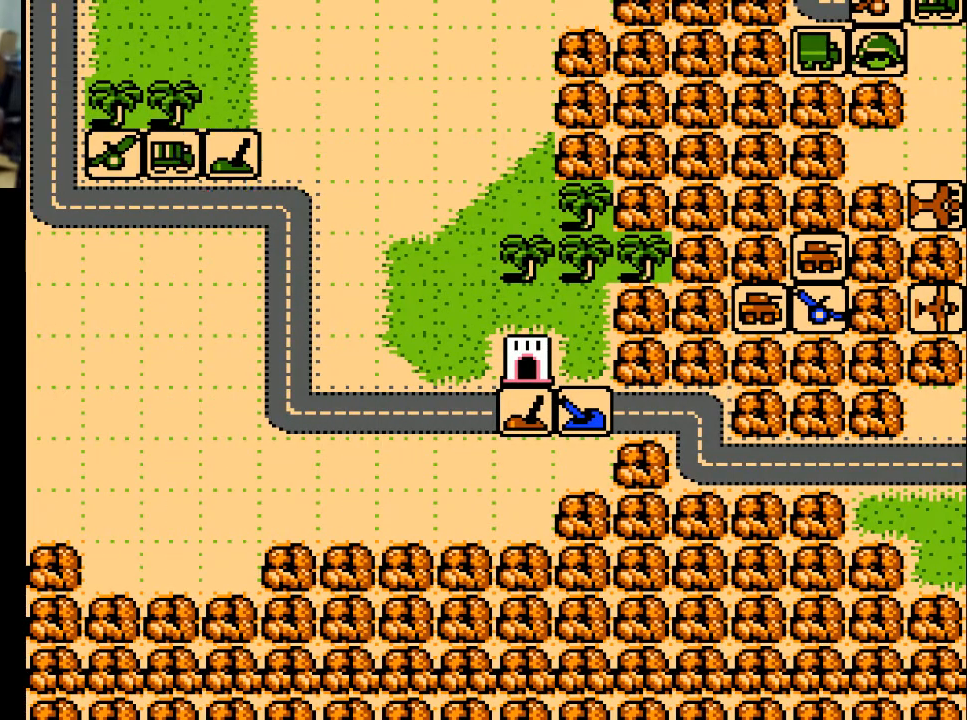
{"buttons": [], "events": []}
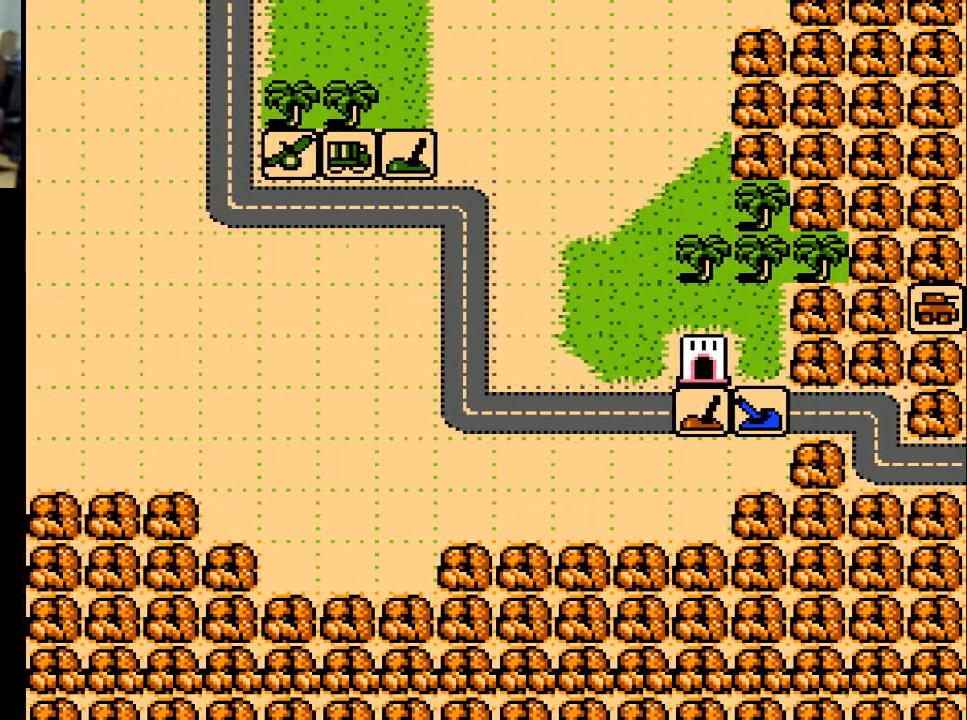
{"buttons": [], "events": []}
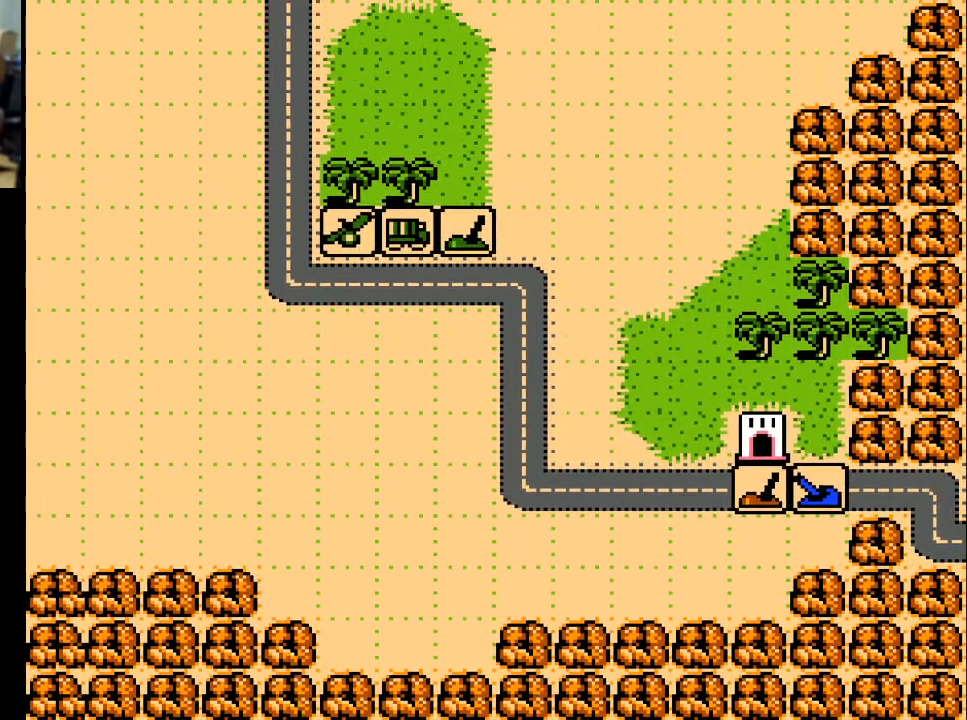
{"buttons": [], "events": []}
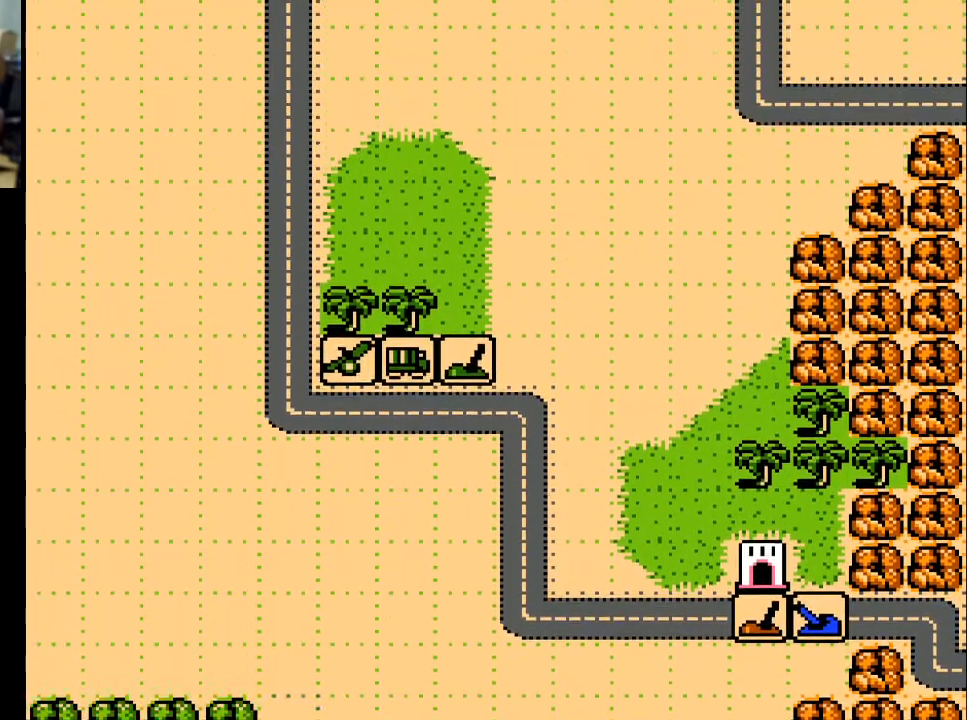
{"buttons": [], "events": []}
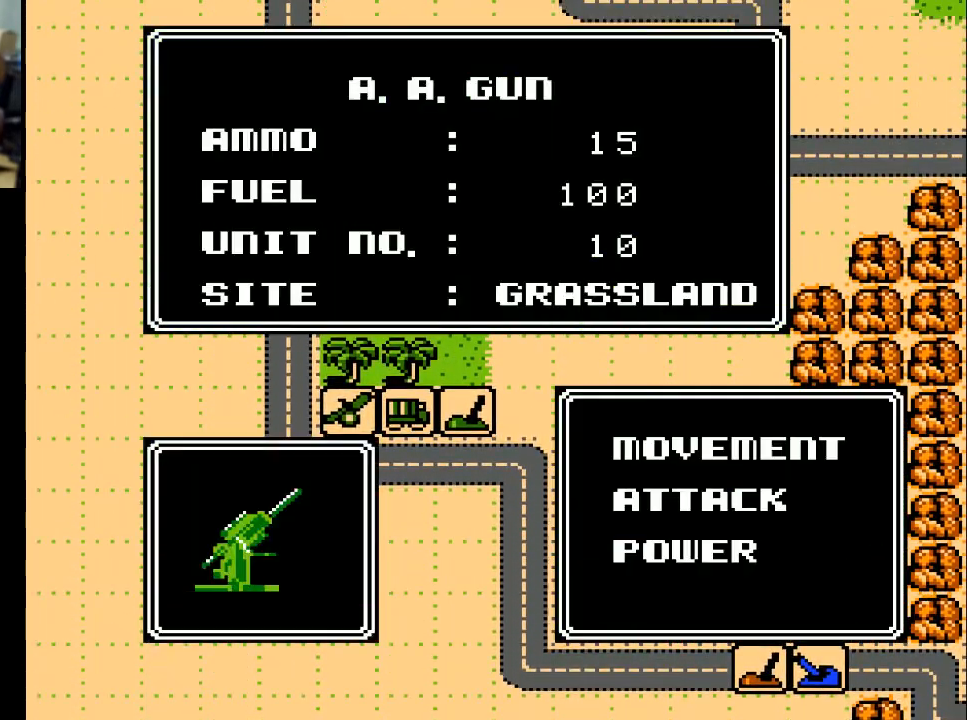
{"buttons": [], "events": [[233, "A", "down"], [367, "A", "up"]]}
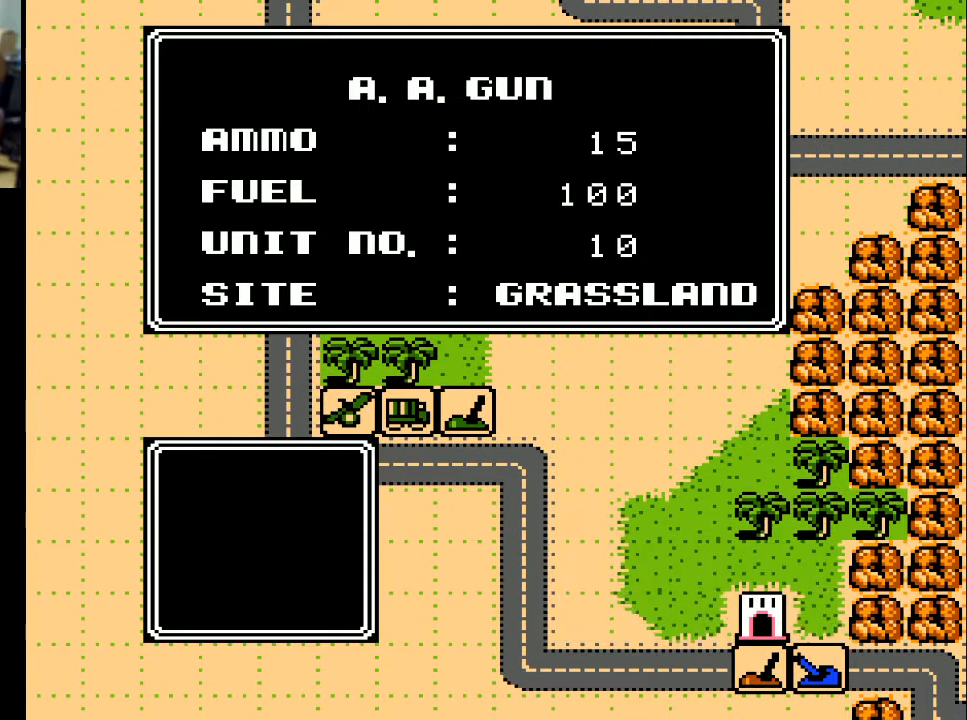
{"buttons": [], "events": []}
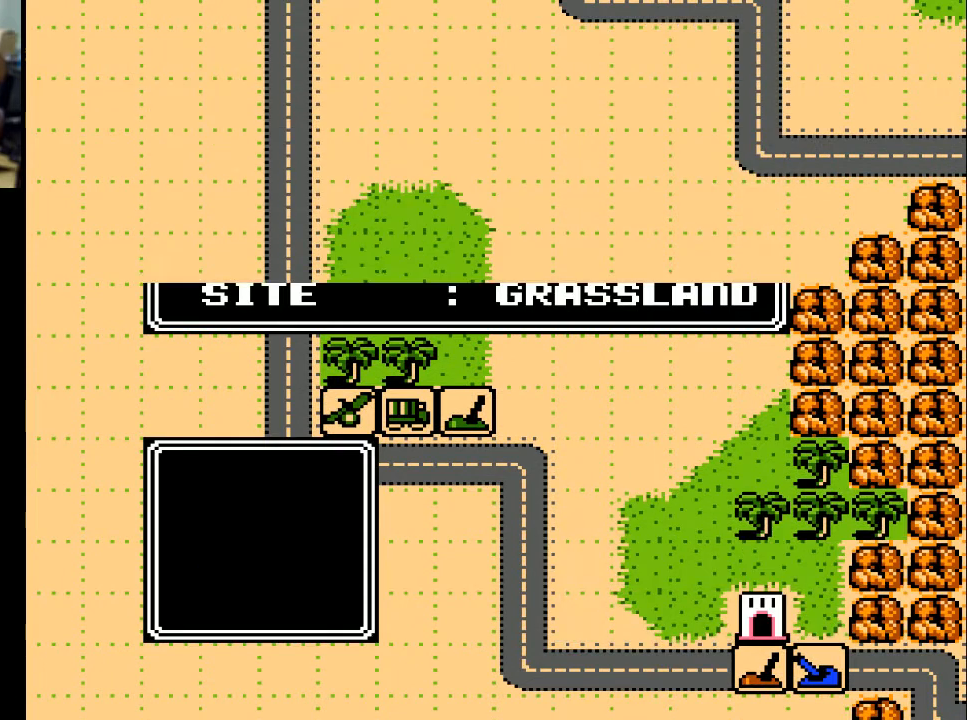
{"buttons": [], "events": []}
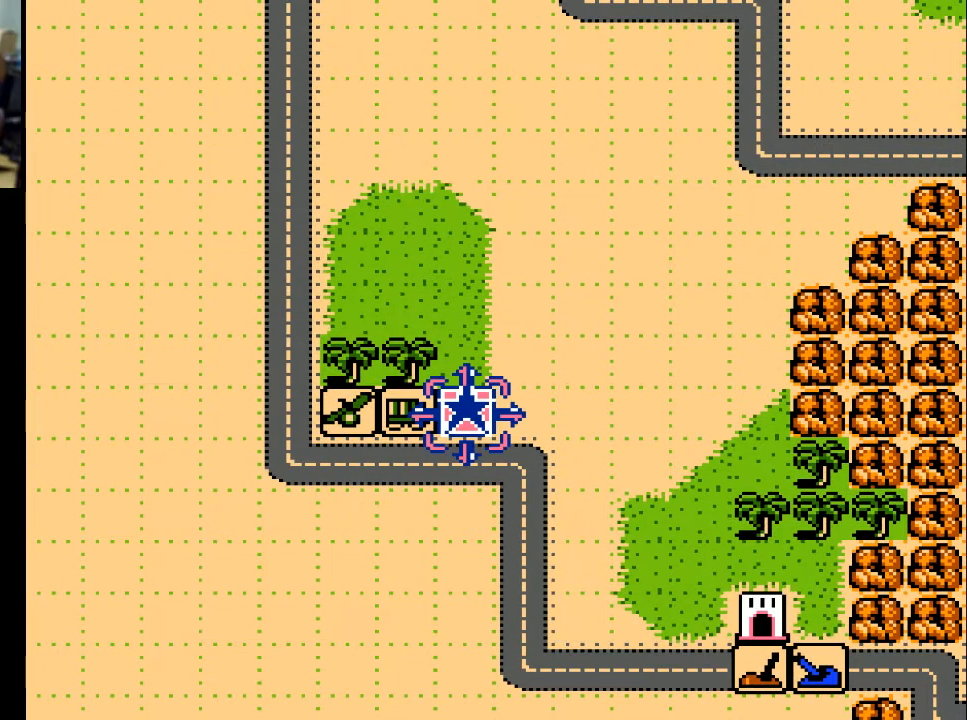
{"buttons": ["DPAD_RIGHT"], "events": [[167, "DPAD_DOWN", "down"], [267, "DPAD_DOWN", "up"], [500, "DPAD_RIGHT", "down"]]}
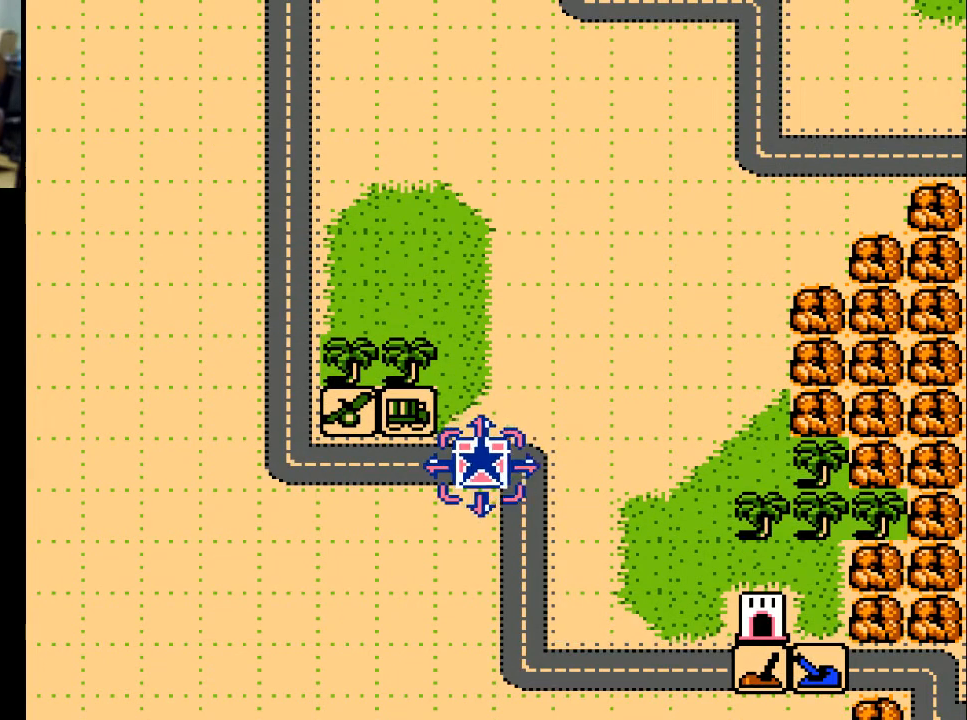
{"buttons": ["DPAD_DOWN"], "events": [[67, "DPAD_RIGHT", "up"], [500, "DPAD_DOWN", "down"]]}
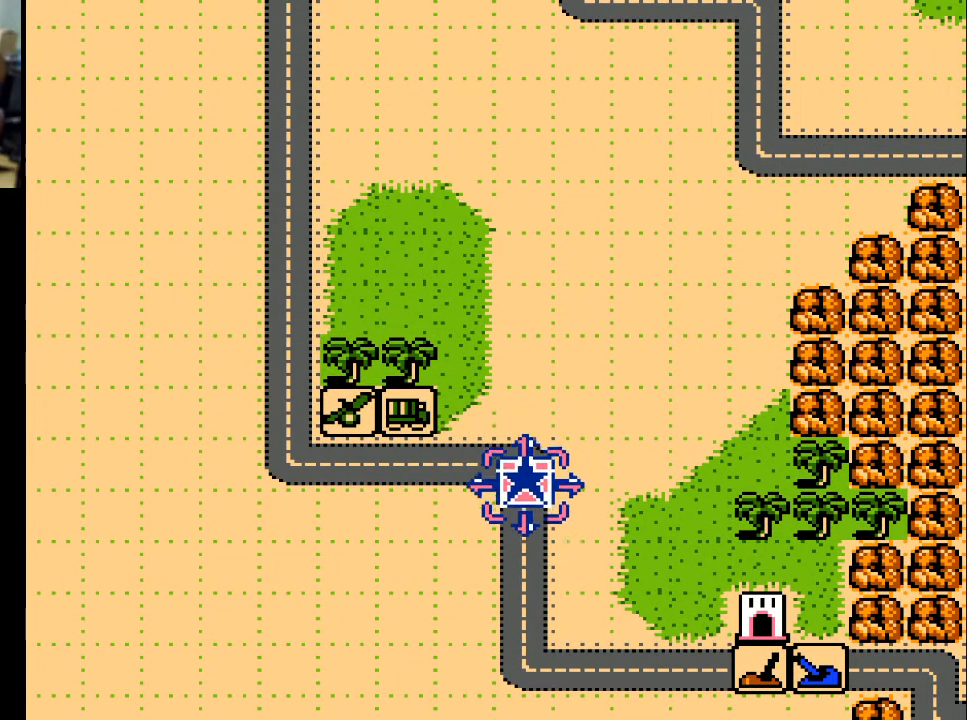
{"buttons": [], "events": [[433, "DPAD_DOWN", "up"]]}
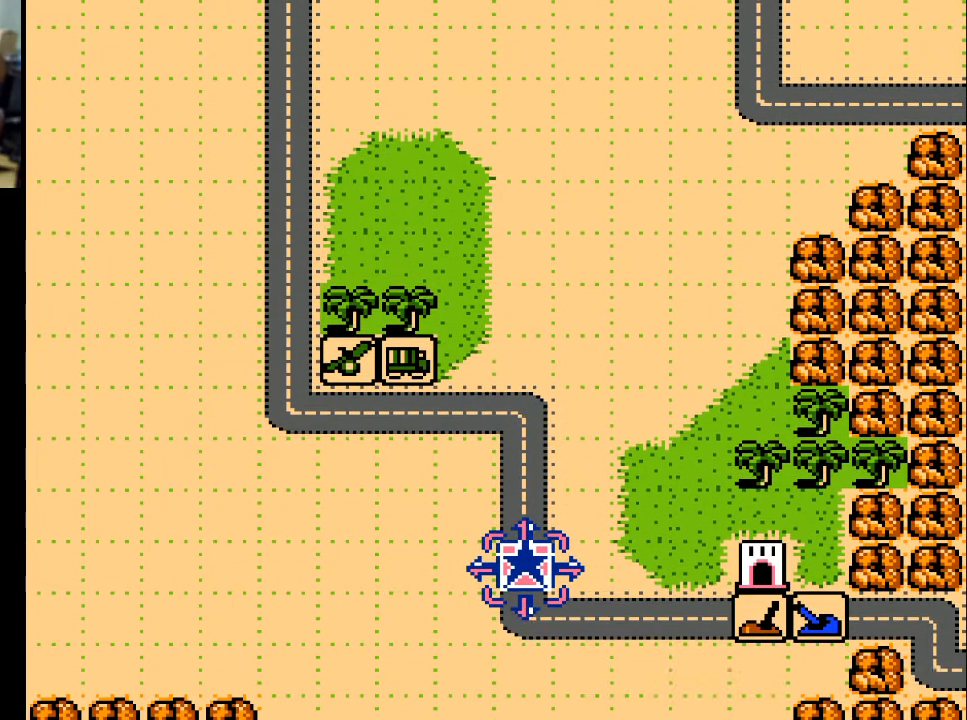
{"buttons": [], "events": [[433, "DPAD_DOWN", "down"], [500, "DPAD_DOWN", "up"]]}
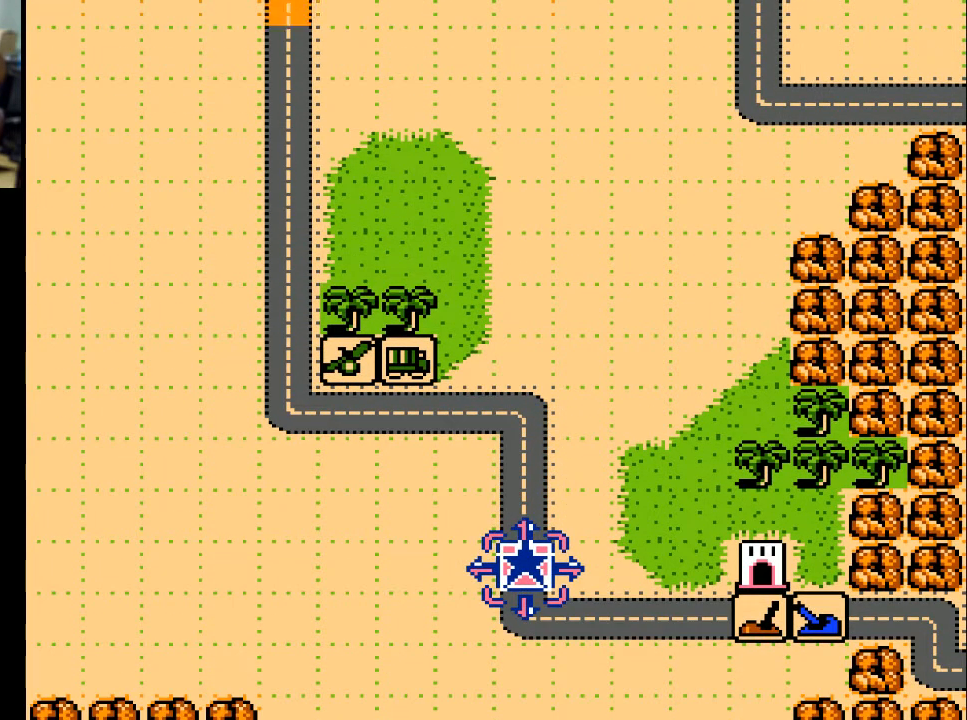
{"buttons": [], "events": [[200, "DPAD_RIGHT", "down"], [500, "DPAD_RIGHT", "up"]]}
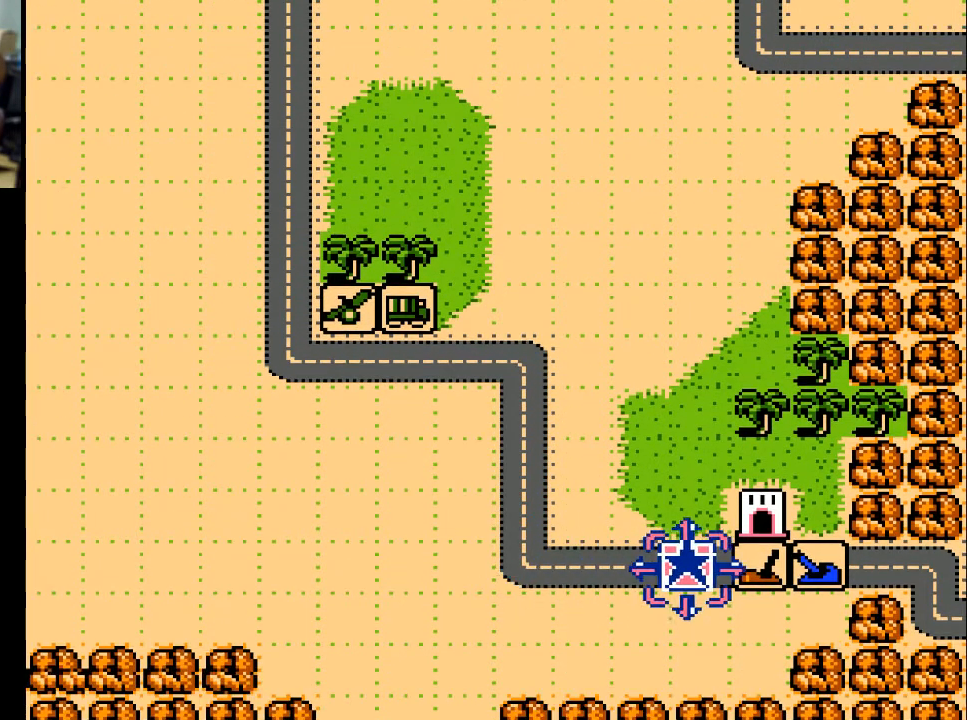
{"buttons": [], "events": [[300, "DPAD_DOWN", "down"], [400, "DPAD_DOWN", "up"]]}
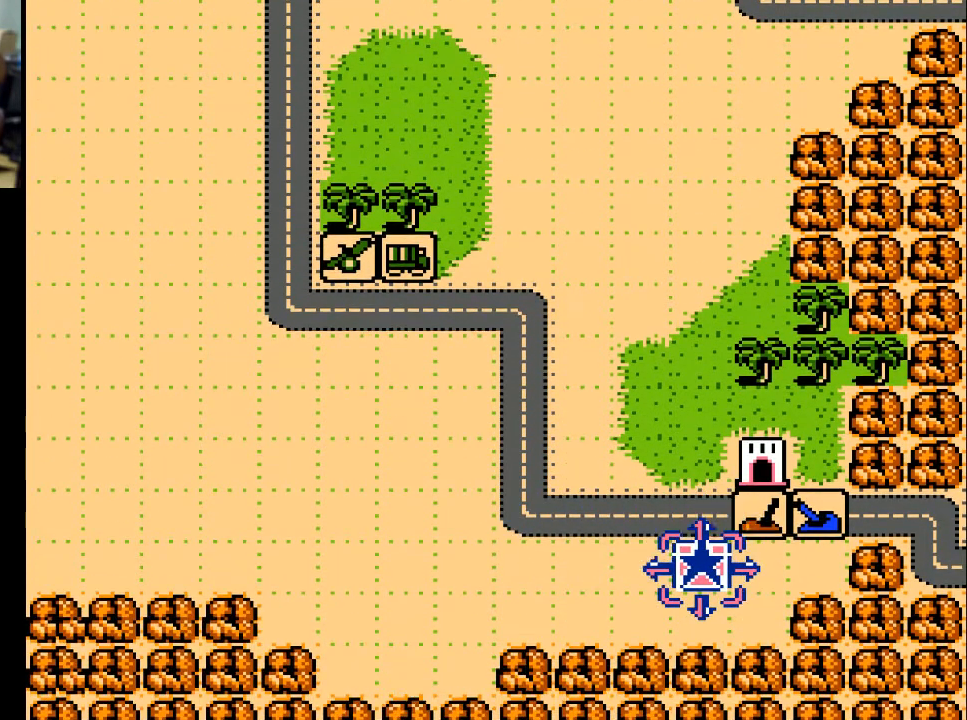
{"buttons": ["DPAD_RIGHT"], "events": [[100, "DPAD_RIGHT", "down"], [233, "DPAD_RIGHT", "up"], [500, "DPAD_RIGHT", "down"]]}
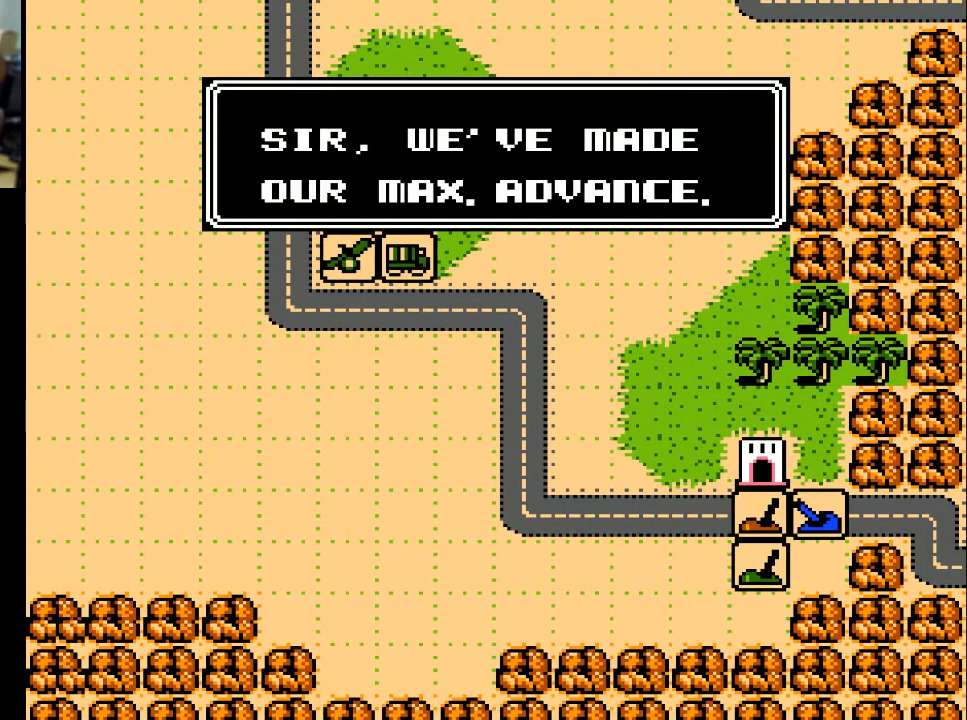
{"buttons": [], "events": [[100, "DPAD_RIGHT", "up"], [367, "A", "down"], [467, "A", "up"]]}
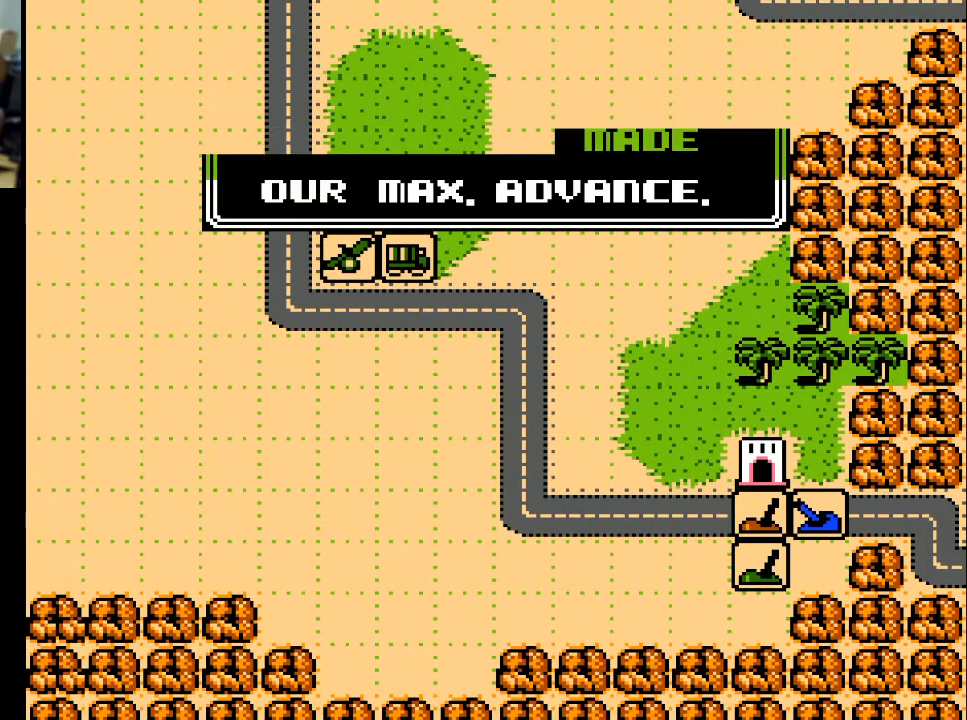
{"buttons": ["DPAD_LEFT"], "events": [[133, "DPAD_LEFT", "down"], [333, "DPAD_UP", "down"], [467, "DPAD_UP", "up"]]}
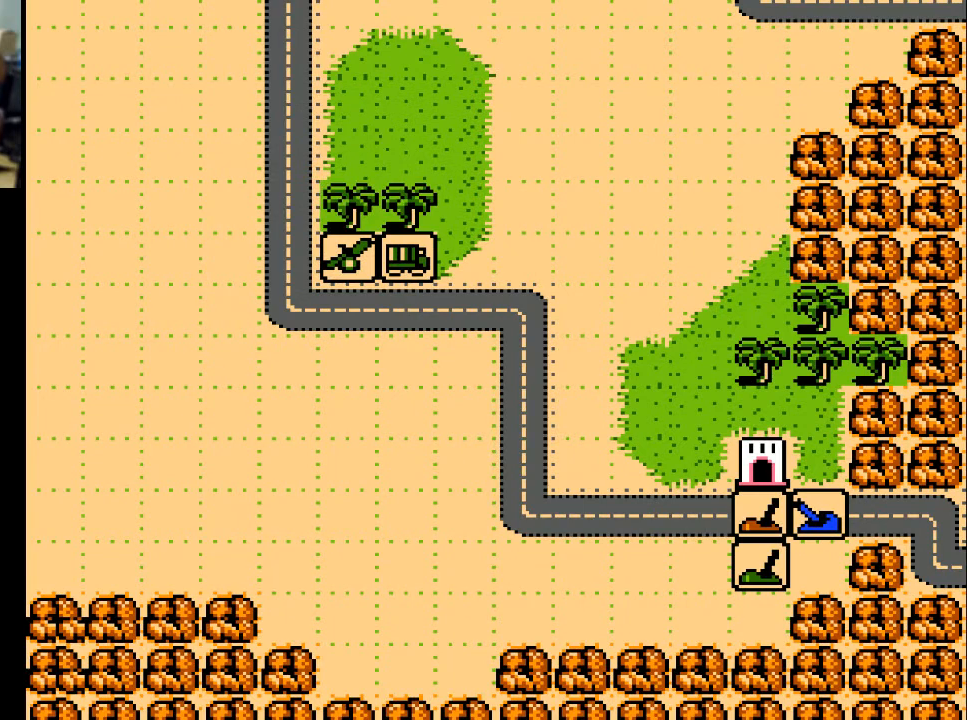
{"buttons": ["DPAD_LEFT"], "events": []}
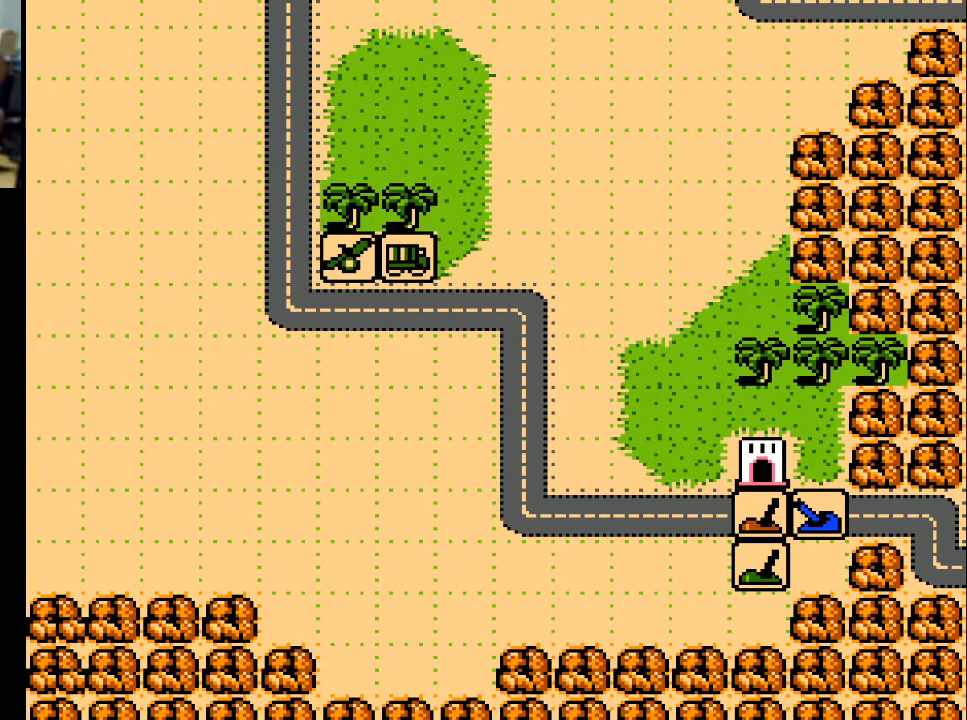
{"buttons": [], "events": [[167, "DPAD_LEFT", "up"], [300, "DPAD_LEFT", "down"], [433, "DPAD_LEFT", "up"]]}
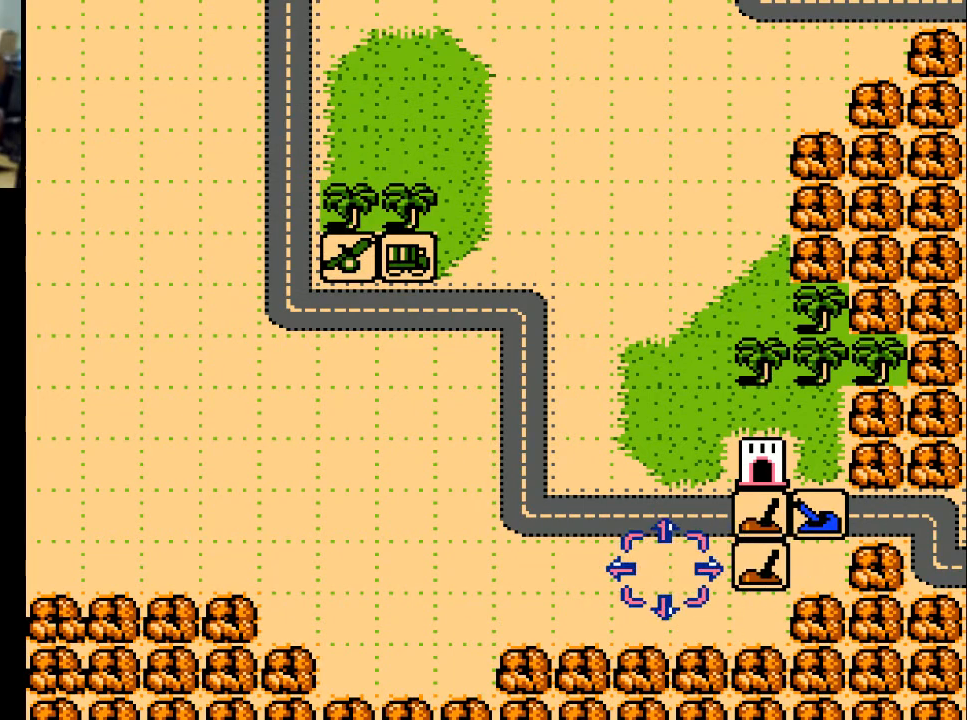
{"buttons": ["DPAD_UP", "DPAD_LEFT"], "events": [[33, "DPAD_LEFT", "down"], [500, "DPAD_UP", "down"]]}